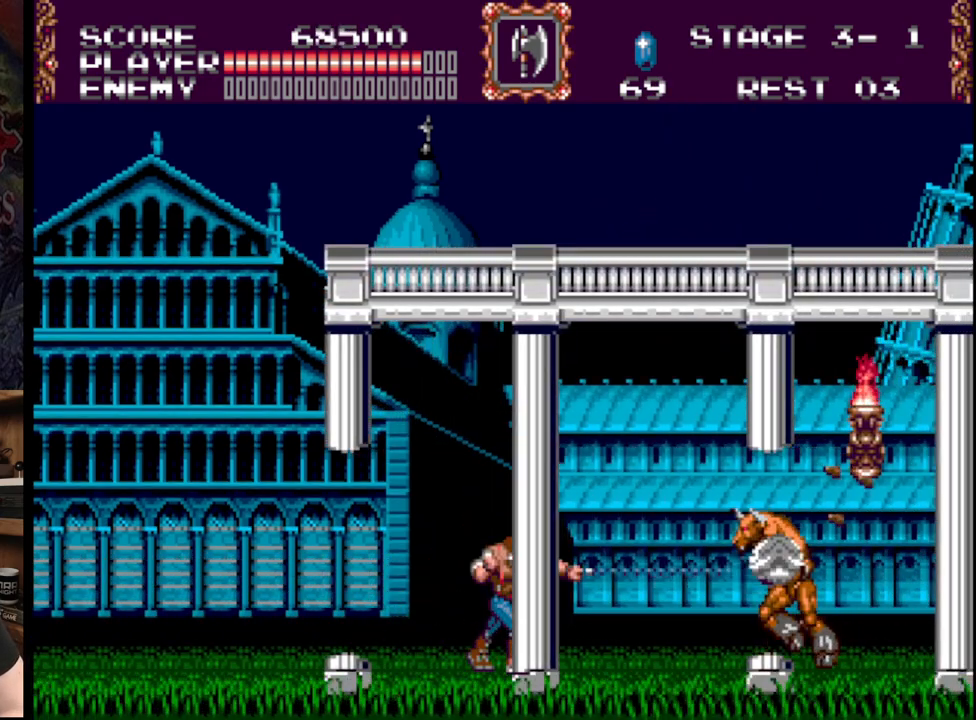
Gameplay with a controller (Xbox layout); each line is a JSON object with the inputs held at the frame after it. "events" lists button and stick changes between this image and that frame as [ms after this image, input, new state], when the widget could be followed in between. Not read: L1 L2 L3 R1 R2 R3.
{"buttons": ["A", "DPAD_DOWN", "DPAD_RIGHT"], "events": [[33, "A", "up"], [83, "DPAD_DOWN", "down"], [117, "DPAD_RIGHT", "up"], [150, "A", "down"], [317, "A", "up"], [350, "A", "down"], [350, "DPAD_RIGHT", "down"]]}
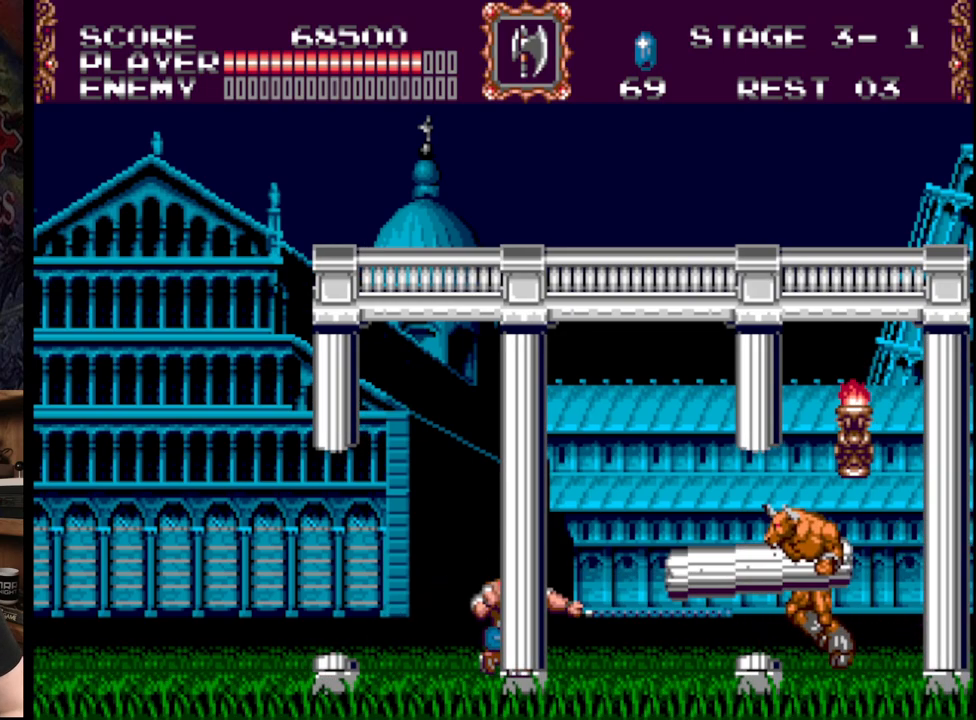
{"buttons": ["DPAD_RIGHT"], "events": [[33, "A", "up"], [83, "DPAD_DOWN", "up"]]}
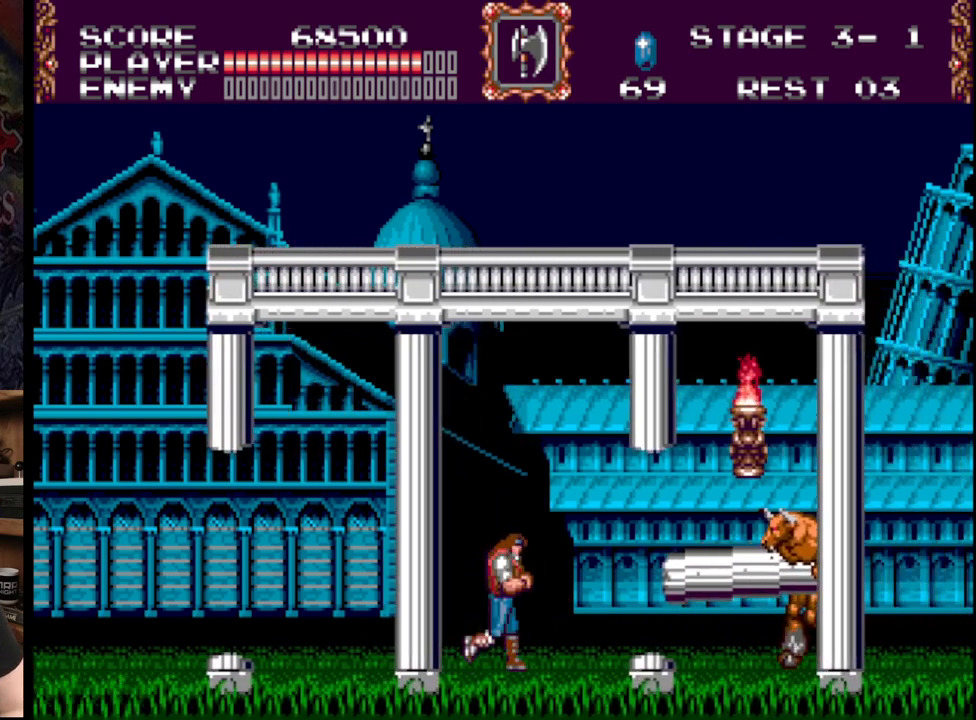
{"buttons": ["DPAD_RIGHT"], "events": []}
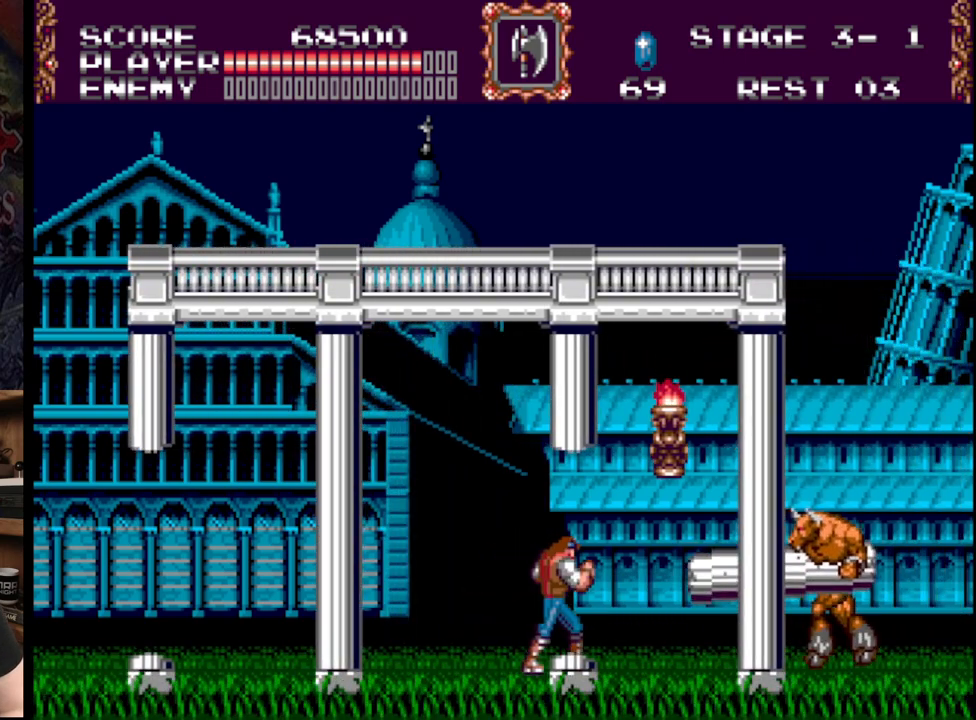
{"buttons": ["DPAD_DOWN", "DPAD_RIGHT"], "events": [[17, "DPAD_DOWN", "down"], [50, "A", "down"], [67, "DPAD_RIGHT", "up"], [200, "A", "up"], [267, "A", "down"], [350, "DPAD_RIGHT", "down"], [450, "A", "up"]]}
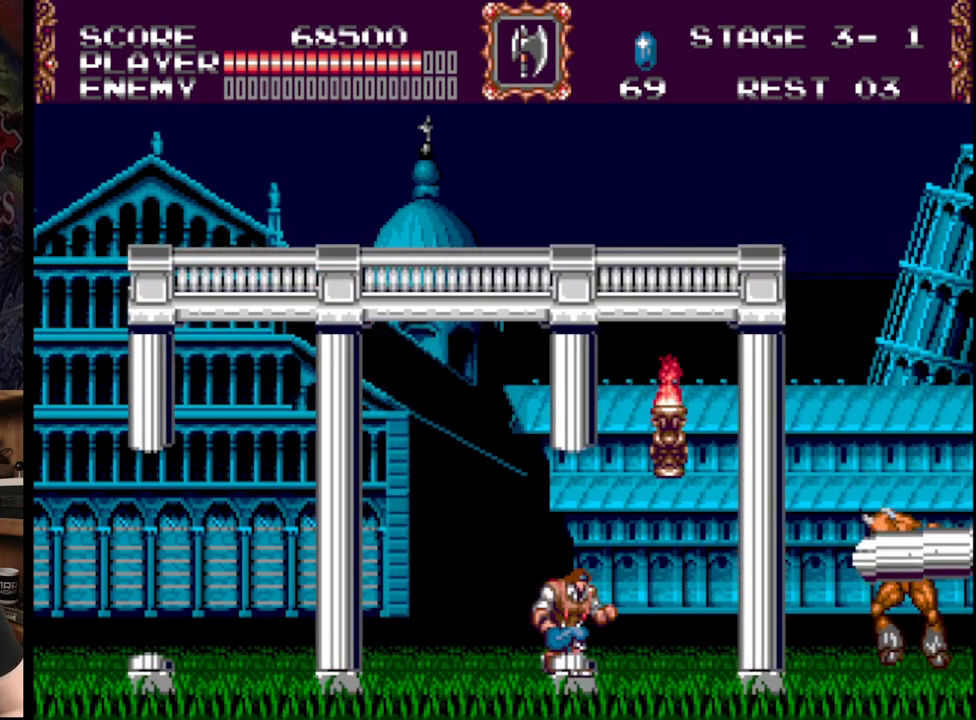
{"buttons": ["DPAD_DOWN", "DPAD_RIGHT"], "events": [[100, "DPAD_RIGHT", "up"], [267, "A", "down"], [383, "DPAD_RIGHT", "down"], [417, "A", "up"], [433, "DPAD_RIGHT", "up"], [450, "DPAD_RIGHT", "down"]]}
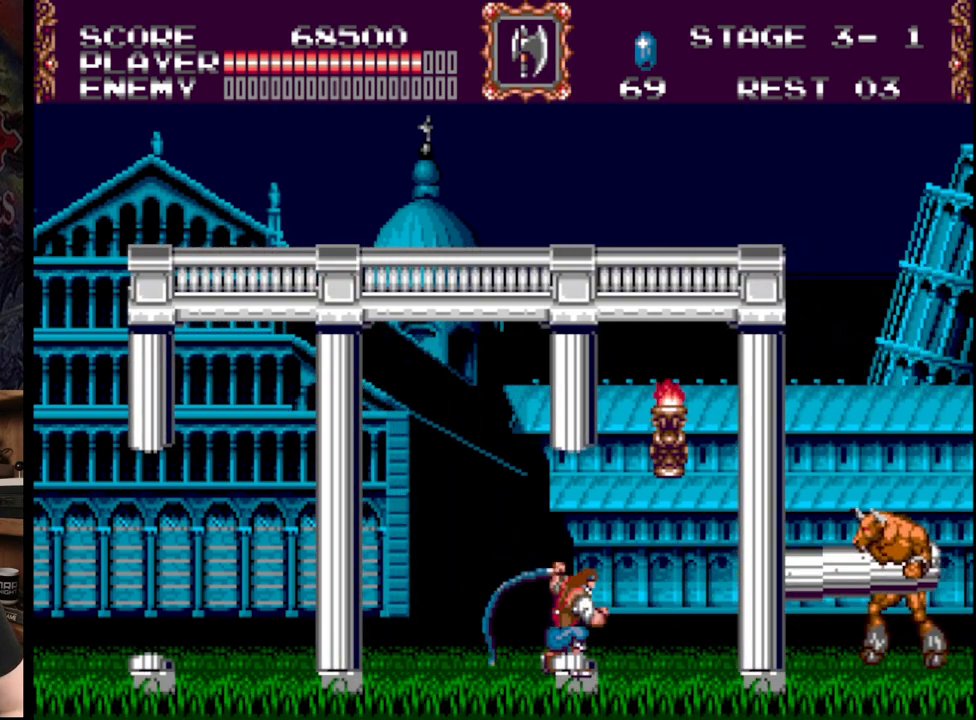
{"buttons": ["A"], "events": [[33, "DPAD_DOWN", "up"], [100, "DPAD_RIGHT", "up"], [117, "DPAD_RIGHT", "down"], [283, "A", "down"], [367, "DPAD_RIGHT", "up"], [450, "A", "up"], [467, "A", "down"]]}
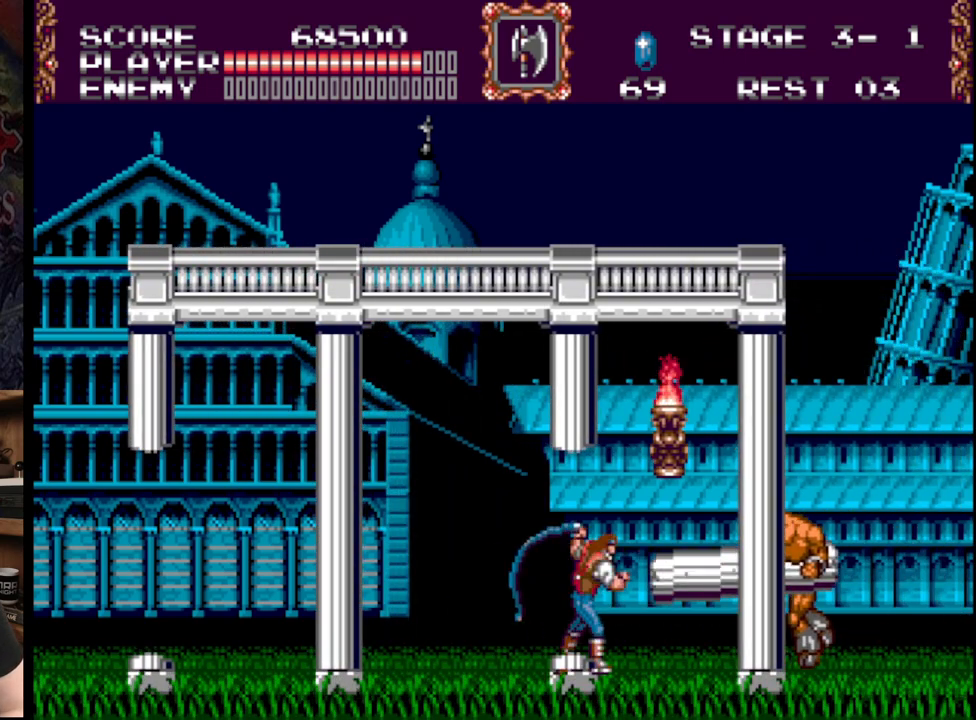
{"buttons": ["A"], "events": [[133, "A", "up"], [200, "A", "down"], [367, "A", "up"], [383, "A", "down"]]}
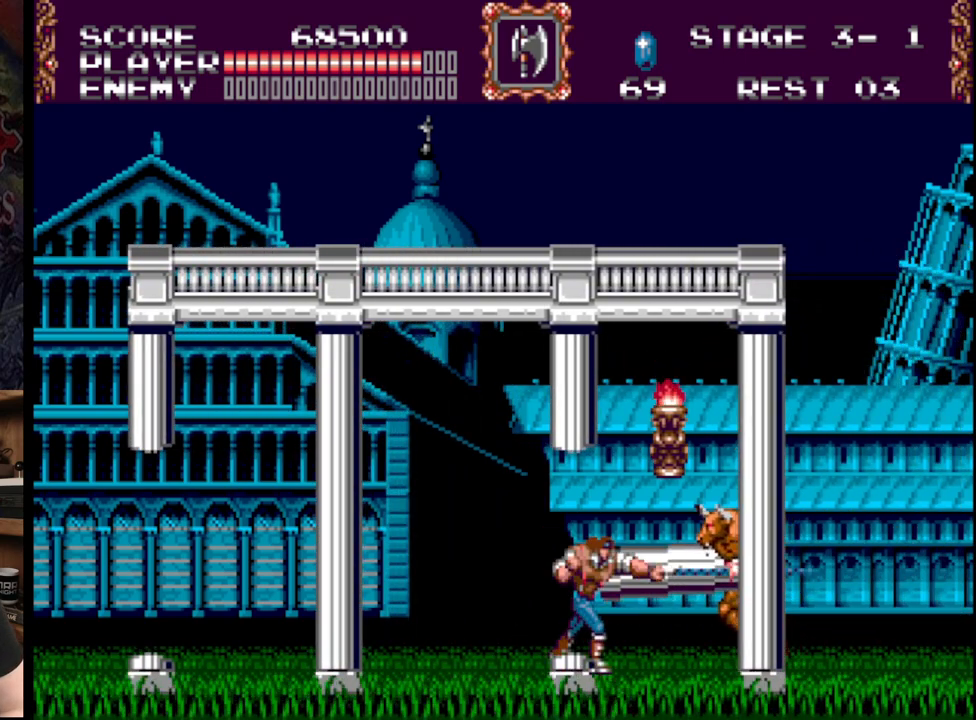
{"buttons": ["A"], "events": [[50, "A", "up"], [83, "A", "down"], [217, "A", "up"], [250, "A", "down"], [400, "A", "up"], [417, "A", "down"]]}
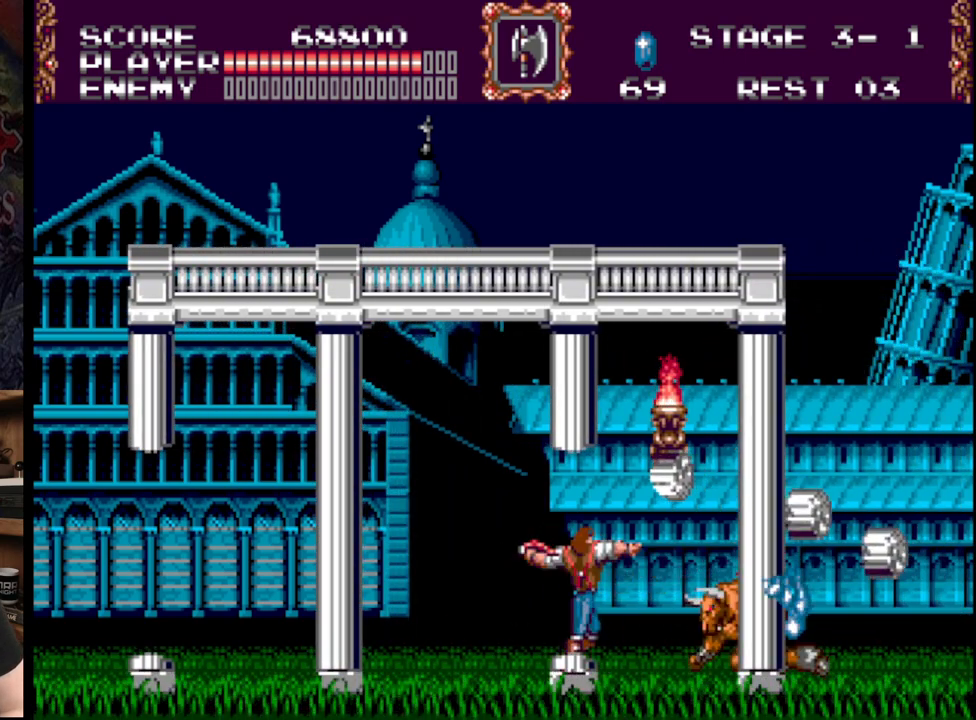
{"buttons": ["B"], "events": [[50, "A", "up"], [267, "B", "down"], [417, "B", "up"], [483, "B", "down"]]}
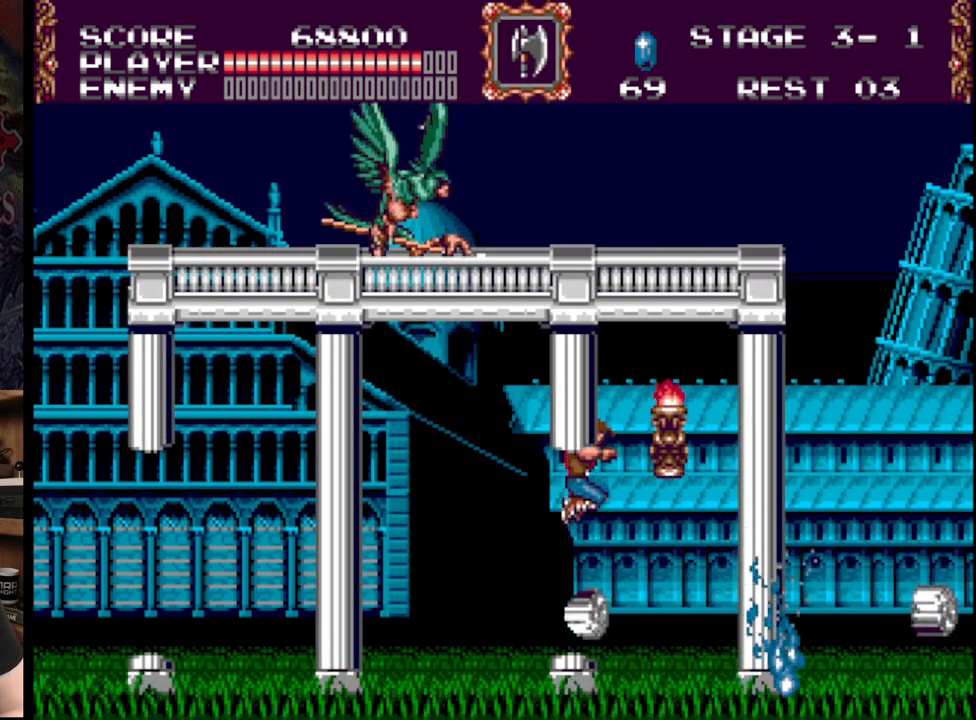
{"buttons": ["B", "DPAD_RIGHT"], "events": [[33, "B", "up"], [100, "A", "down"], [300, "A", "up"], [450, "DPAD_RIGHT", "down"], [500, "B", "down"]]}
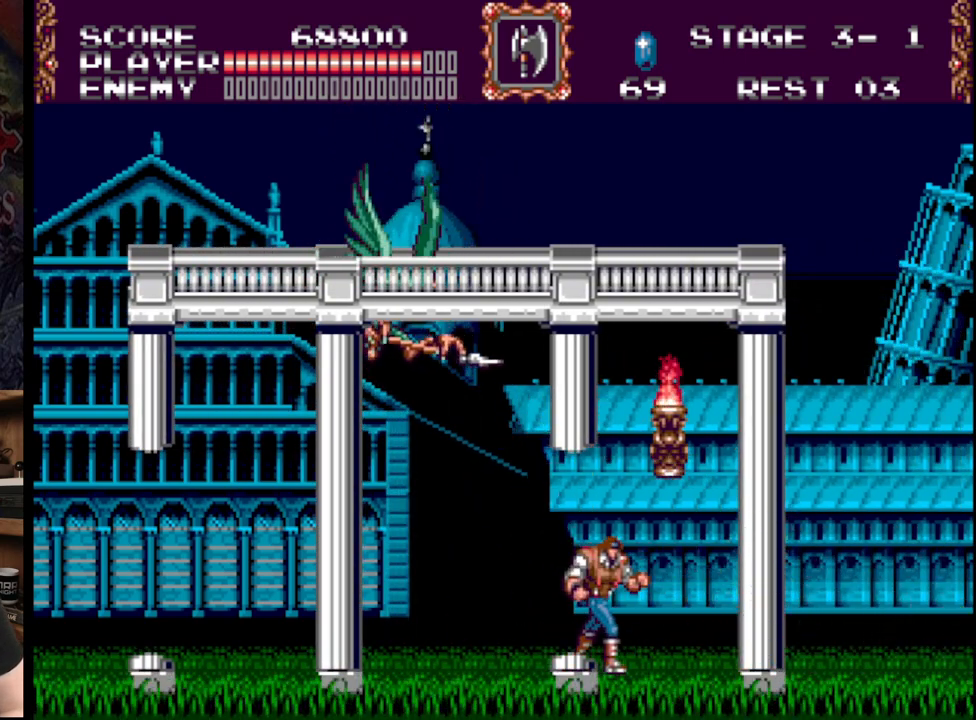
{"buttons": ["DPAD_RIGHT"], "events": [[50, "A", "down"], [100, "B", "up"], [150, "A", "up"], [183, "A", "down"], [283, "A", "up"], [333, "A", "down"], [483, "A", "up"]]}
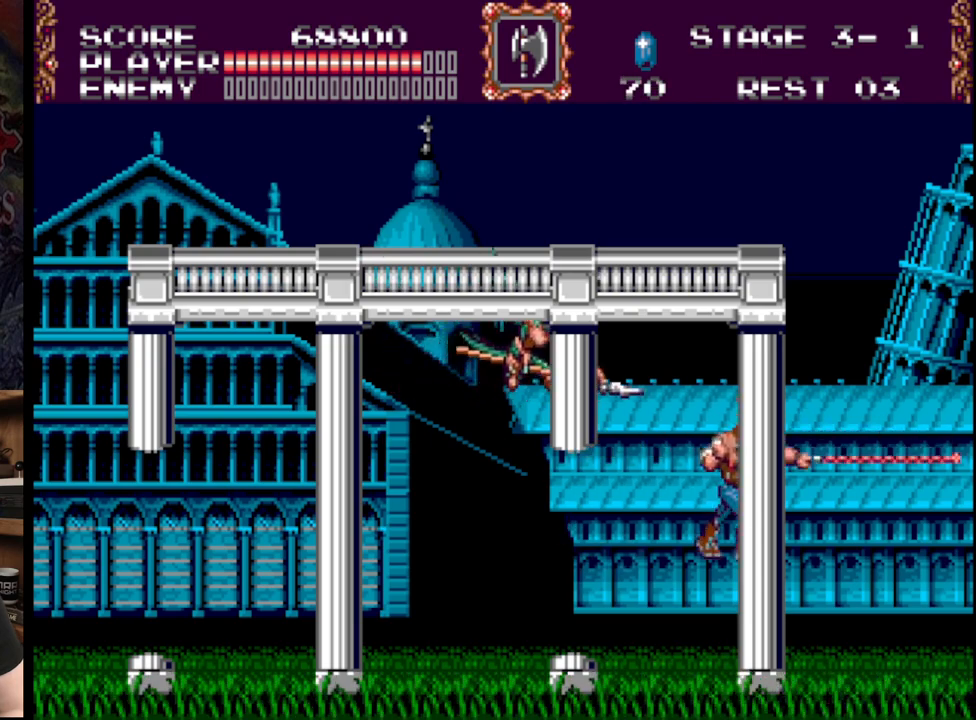
{"buttons": ["DPAD_RIGHT"], "events": []}
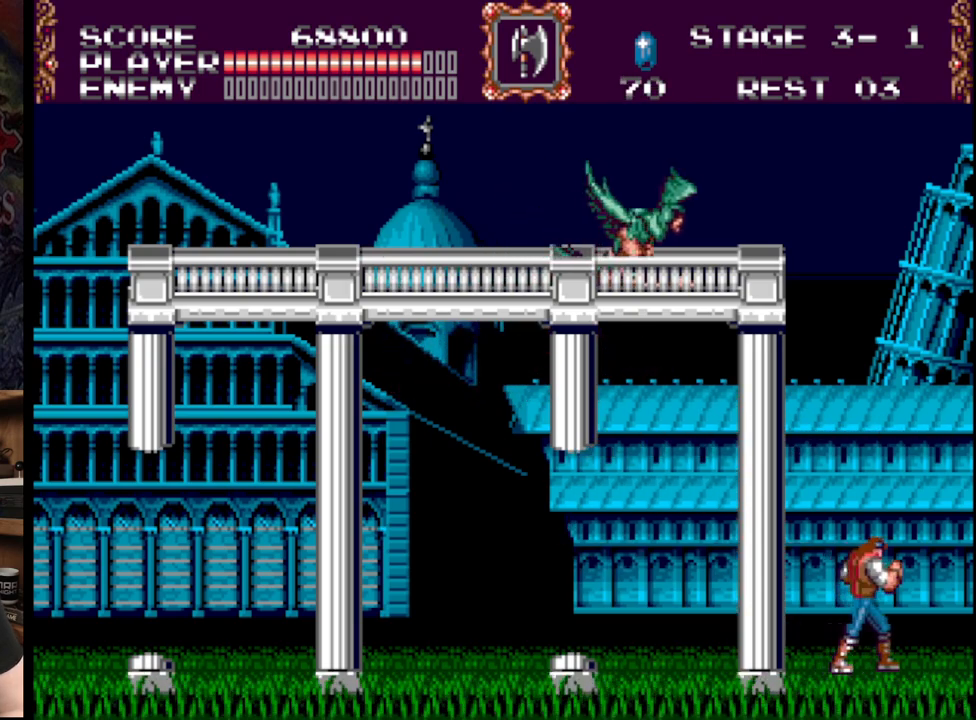
{"buttons": ["DPAD_RIGHT"], "events": []}
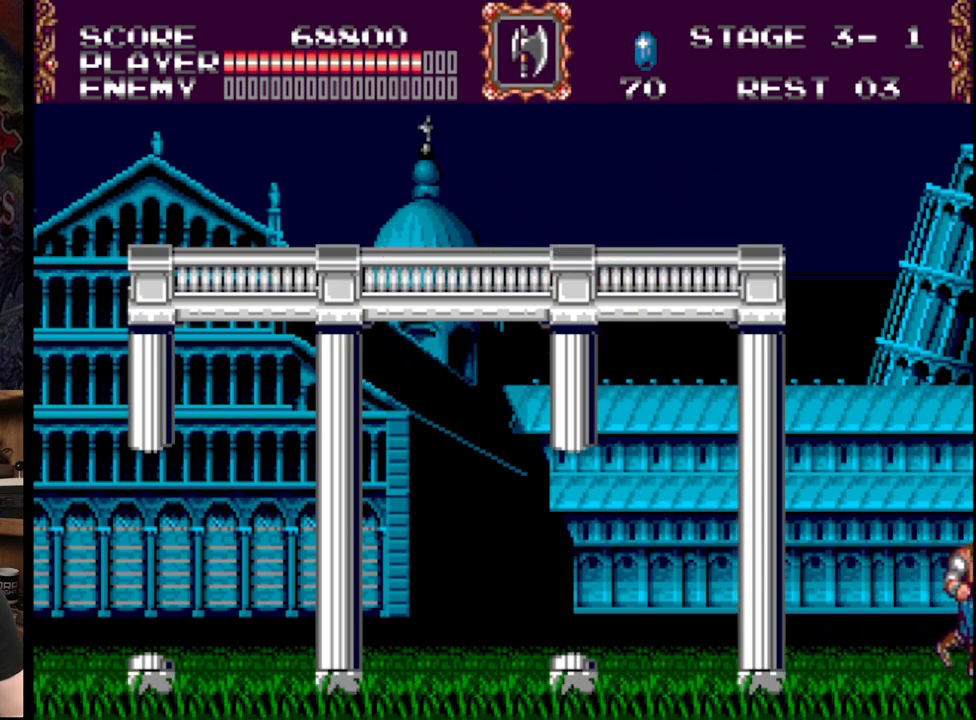
{"buttons": ["DPAD_RIGHT"], "events": []}
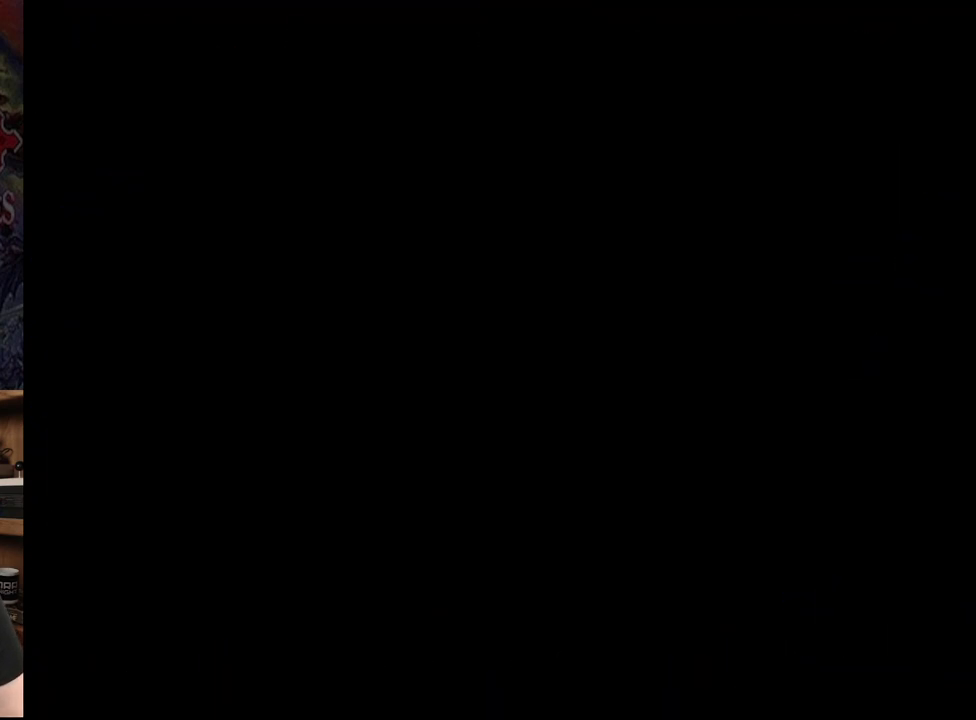
{"buttons": [], "events": [[183, "DPAD_RIGHT", "up"]]}
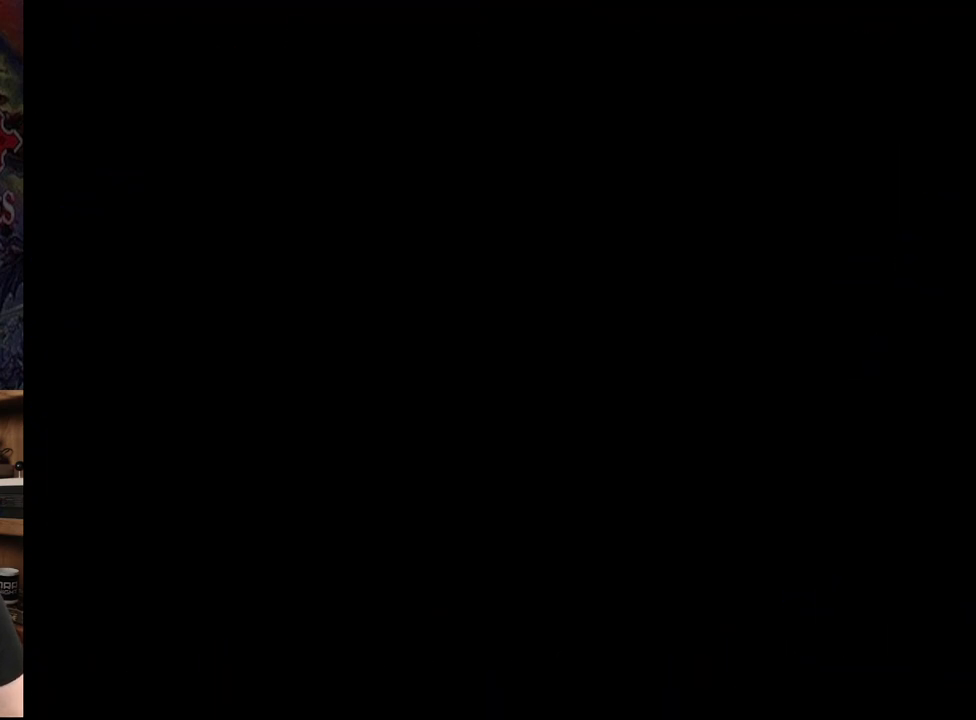
{"buttons": [], "events": []}
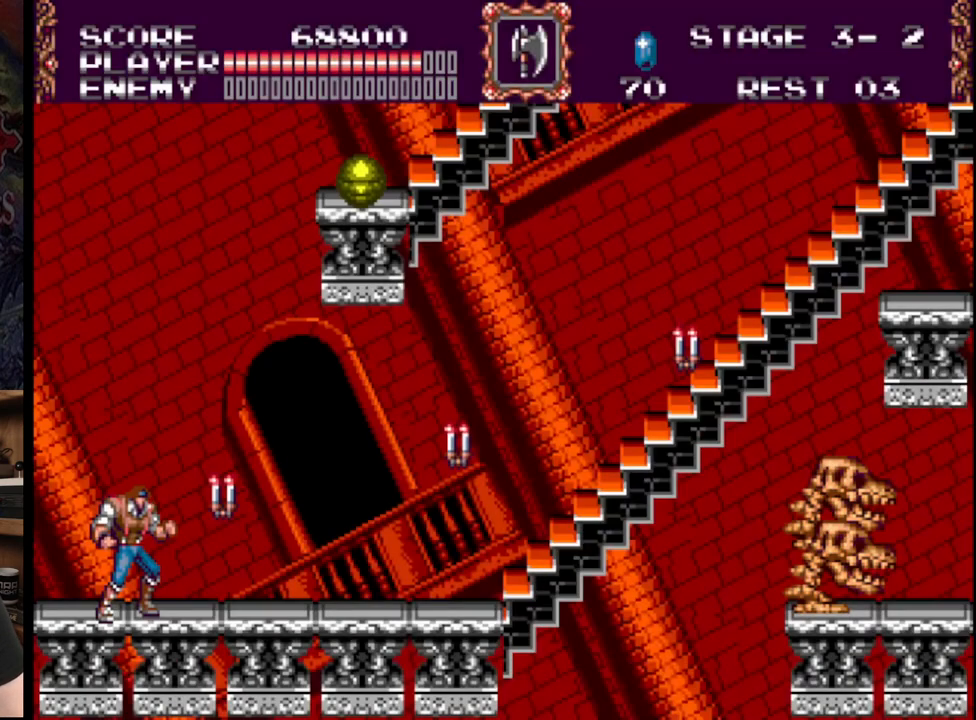
{"buttons": ["A", "DPAD_RIGHT"], "events": [[50, "DPAD_RIGHT", "down"], [400, "A", "down"]]}
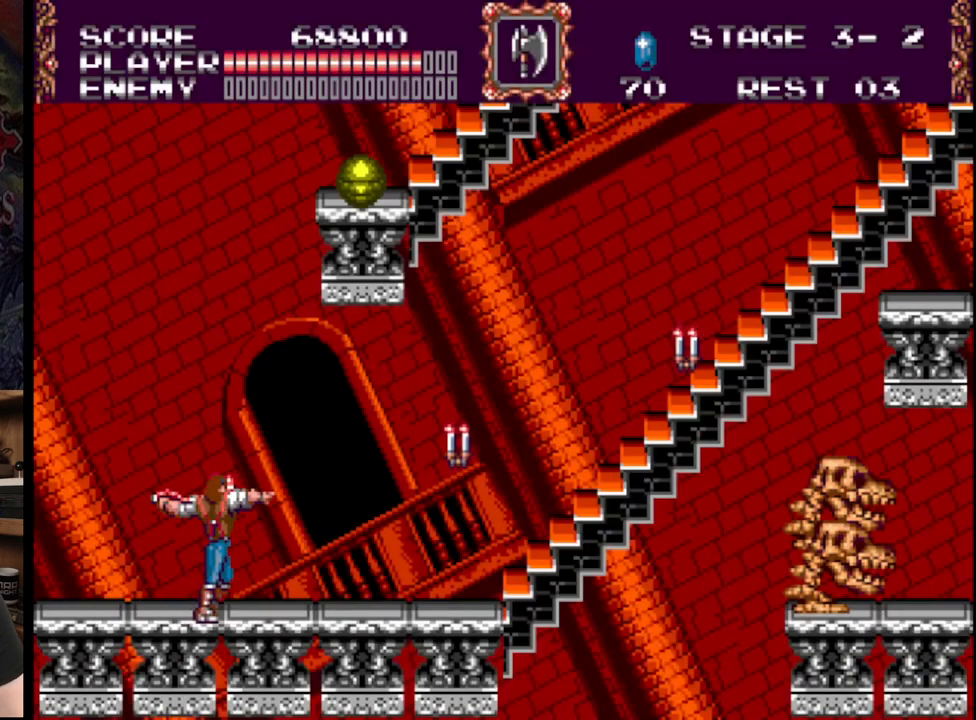
{"buttons": ["B", "DPAD_RIGHT"], "events": [[50, "A", "up"], [133, "A", "down"], [283, "A", "up"], [483, "B", "down"]]}
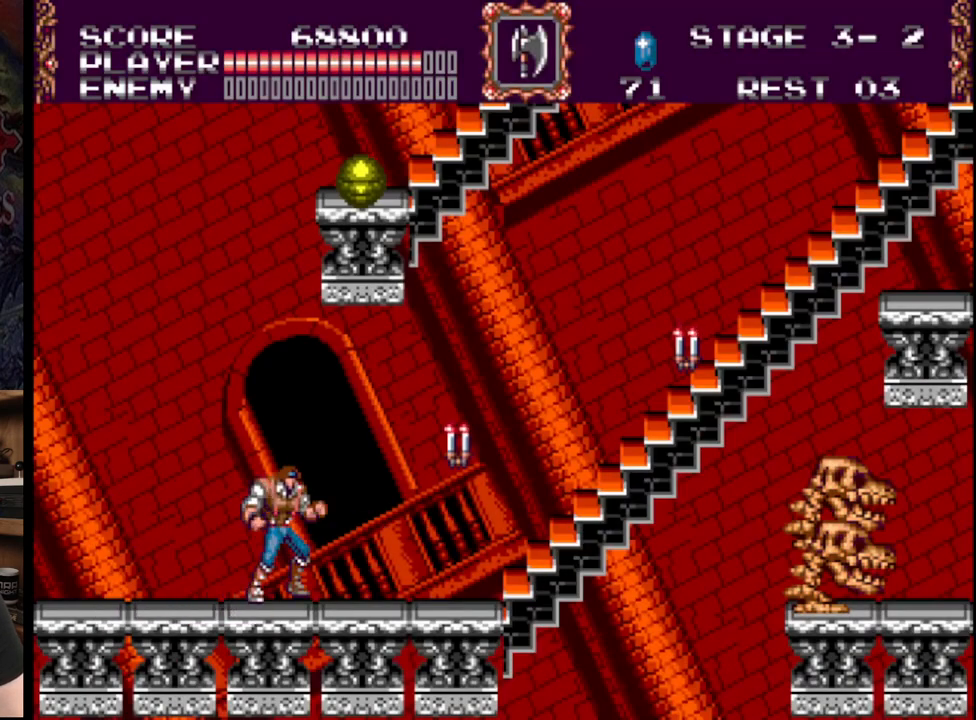
{"buttons": ["A", "DPAD_RIGHT"], "events": [[83, "B", "up"], [150, "A", "down"], [283, "A", "up"], [350, "A", "down"]]}
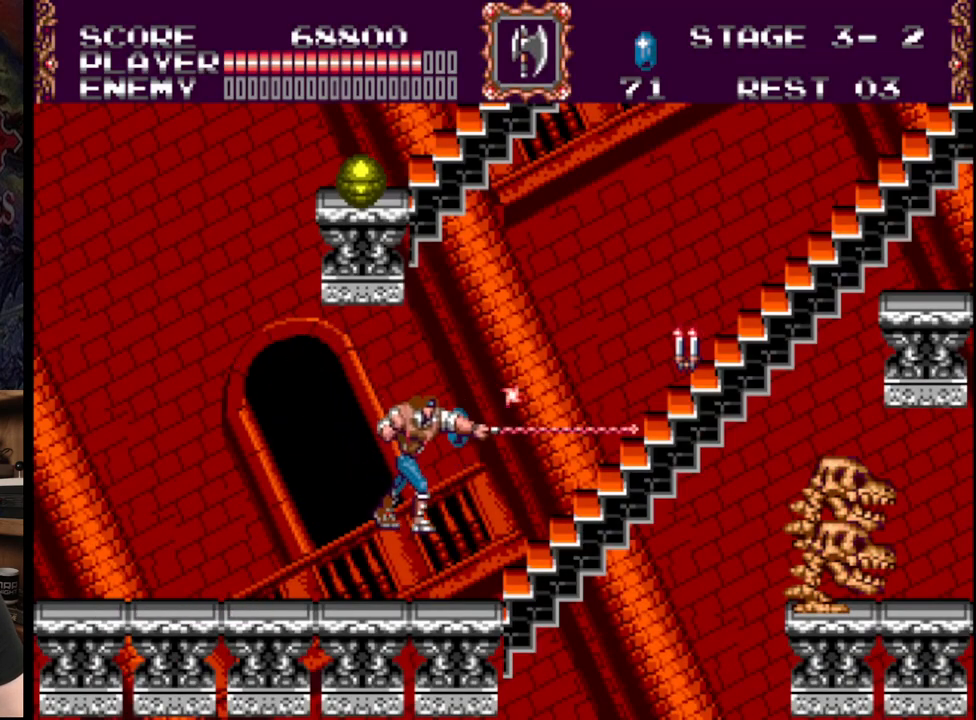
{"buttons": ["DPAD_UP", "DPAD_RIGHT"], "events": [[50, "A", "up"], [100, "DPAD_UP", "down"]]}
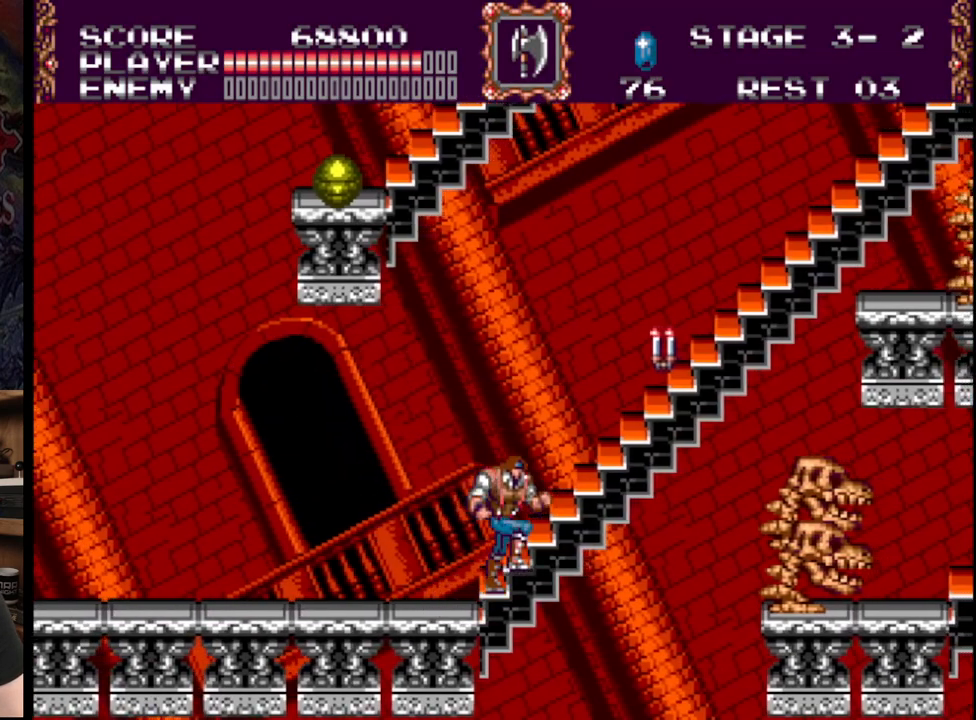
{"buttons": ["DPAD_UP", "DPAD_RIGHT"], "events": []}
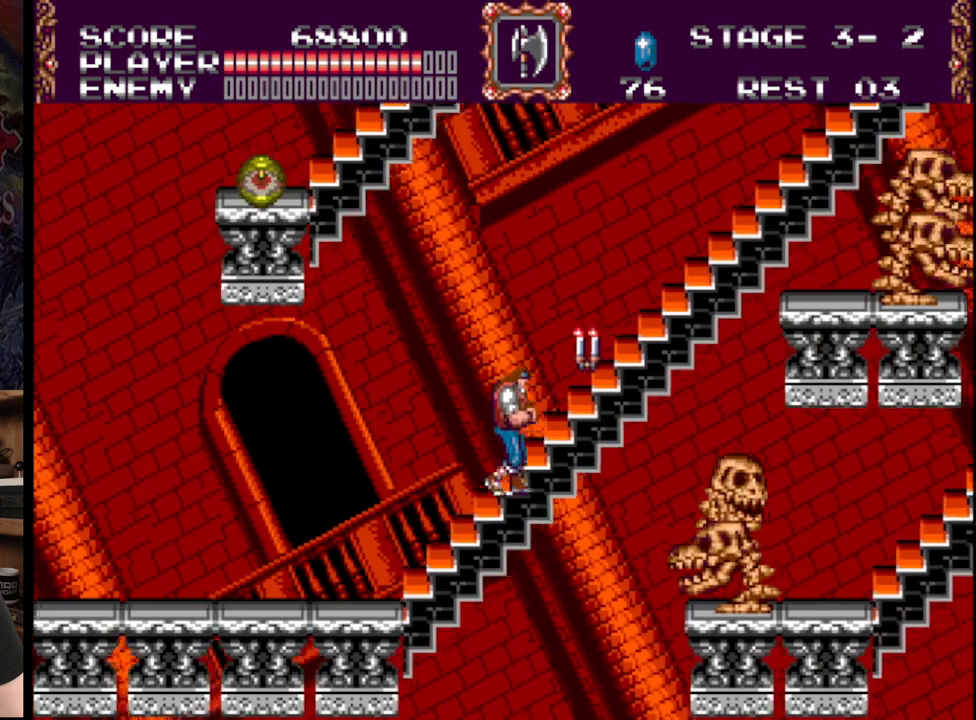
{"buttons": ["DPAD_UP", "DPAD_RIGHT"], "events": [[233, "DPAD_UP", "up"], [300, "DPAD_UP", "down"]]}
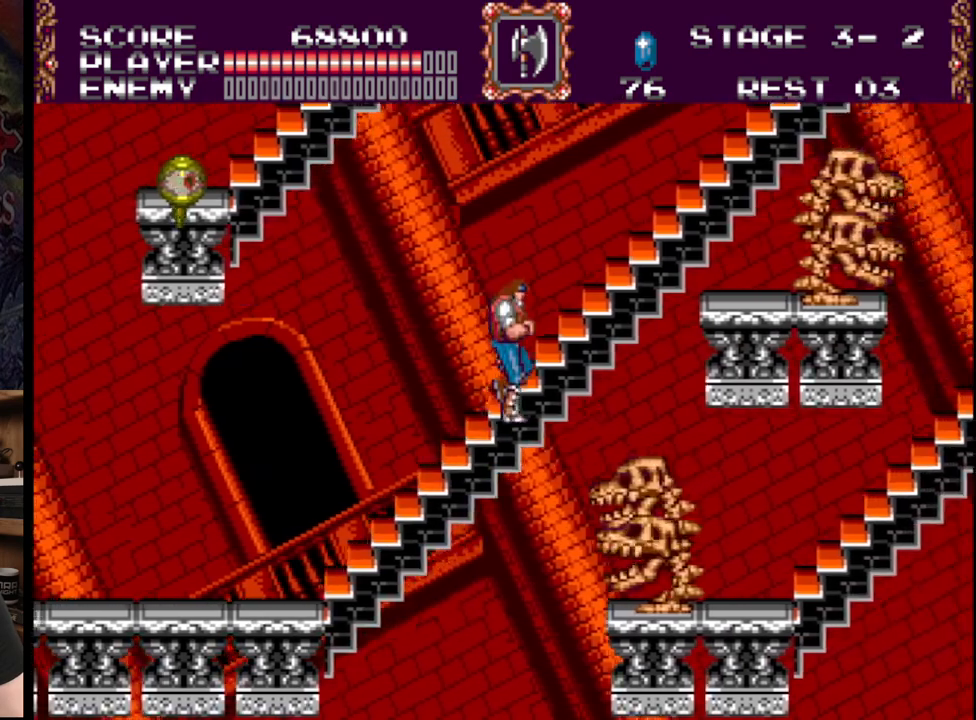
{"buttons": ["DPAD_UP", "DPAD_RIGHT"], "events": []}
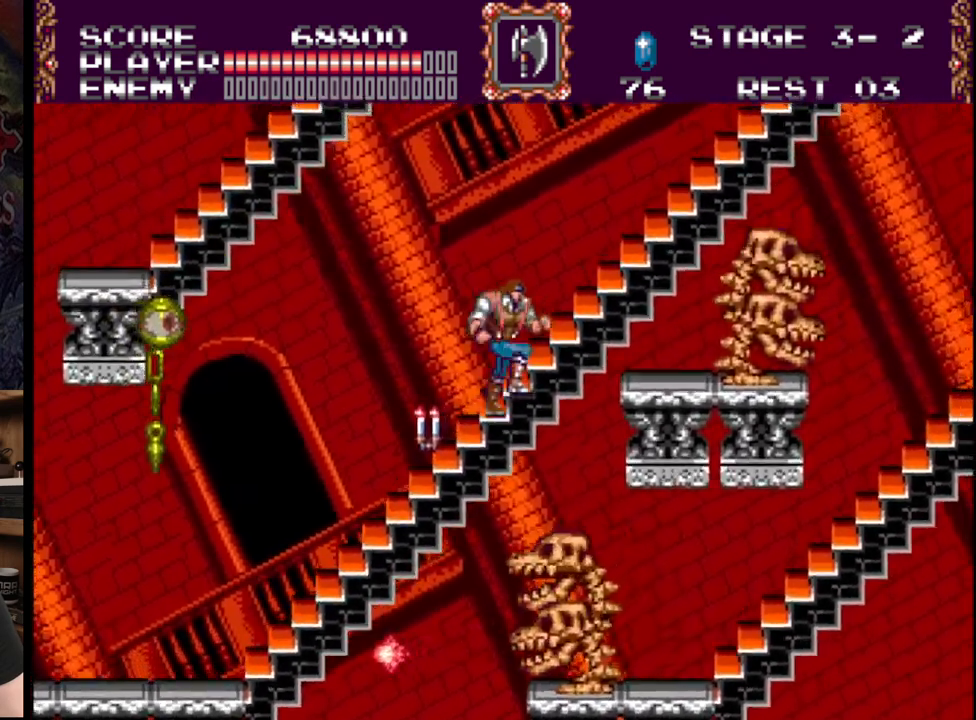
{"buttons": ["DPAD_UP", "DPAD_RIGHT"], "events": []}
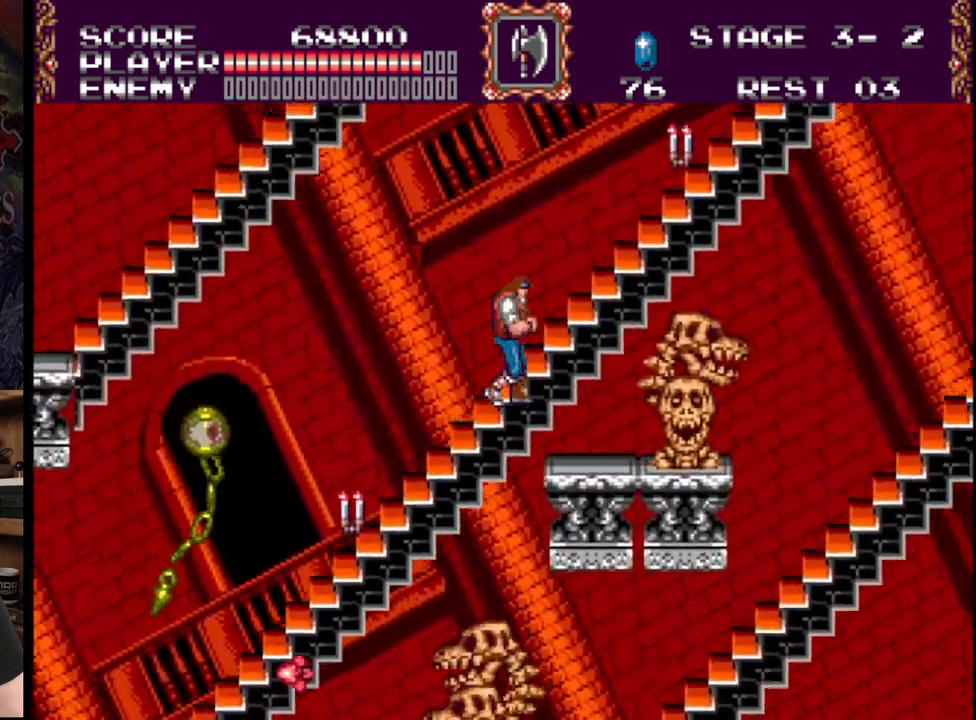
{"buttons": ["DPAD_UP", "DPAD_RIGHT"], "events": []}
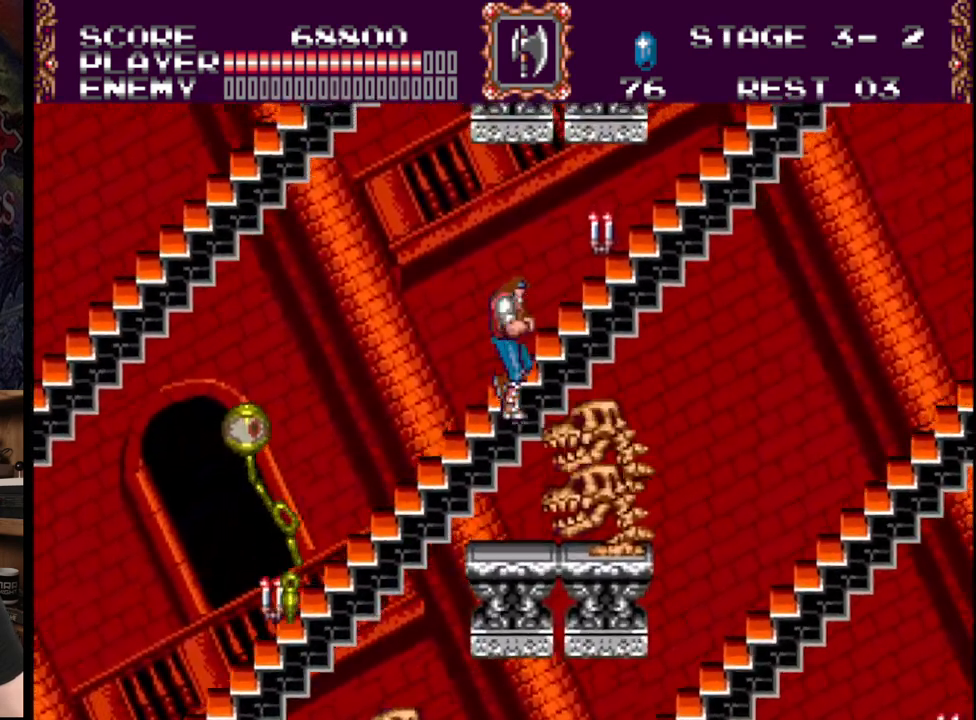
{"buttons": ["DPAD_UP", "DPAD_RIGHT"], "events": []}
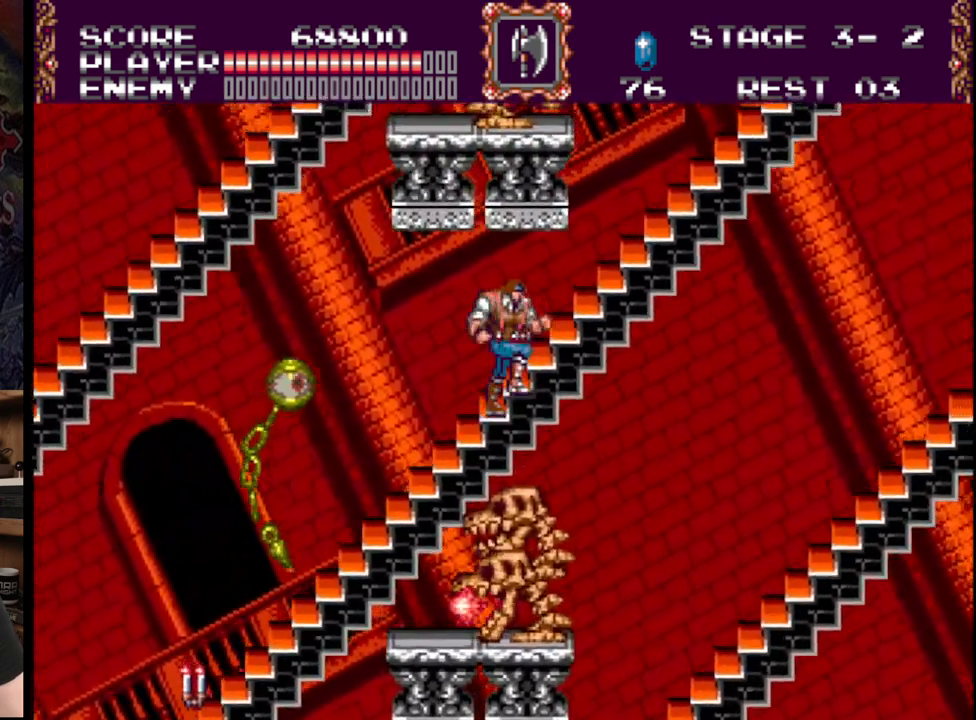
{"buttons": ["DPAD_UP", "DPAD_RIGHT"], "events": []}
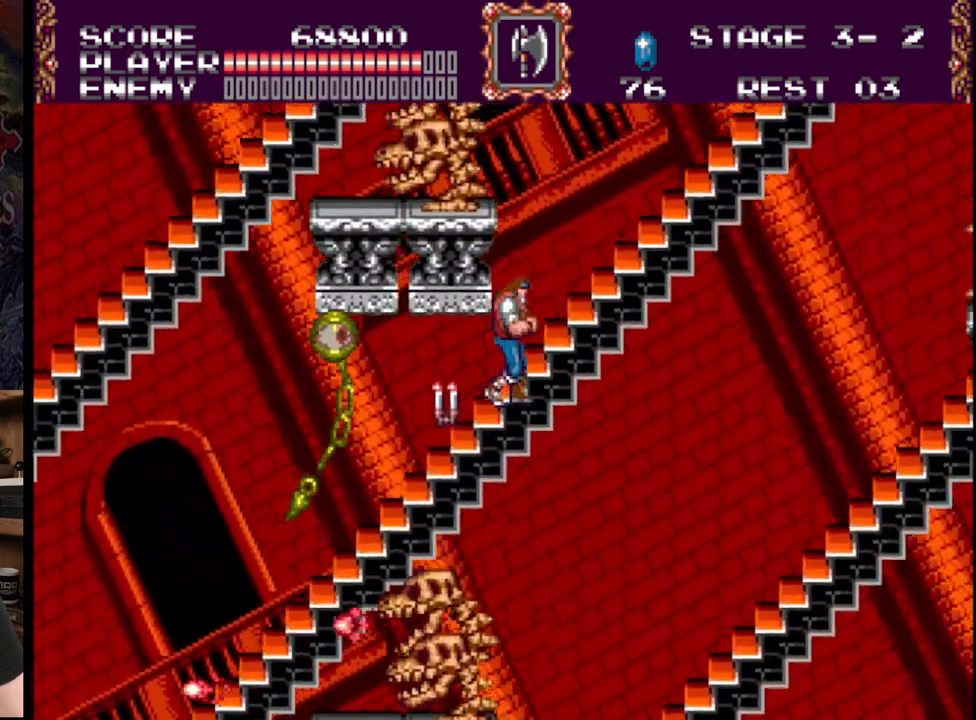
{"buttons": ["DPAD_UP", "DPAD_RIGHT"], "events": []}
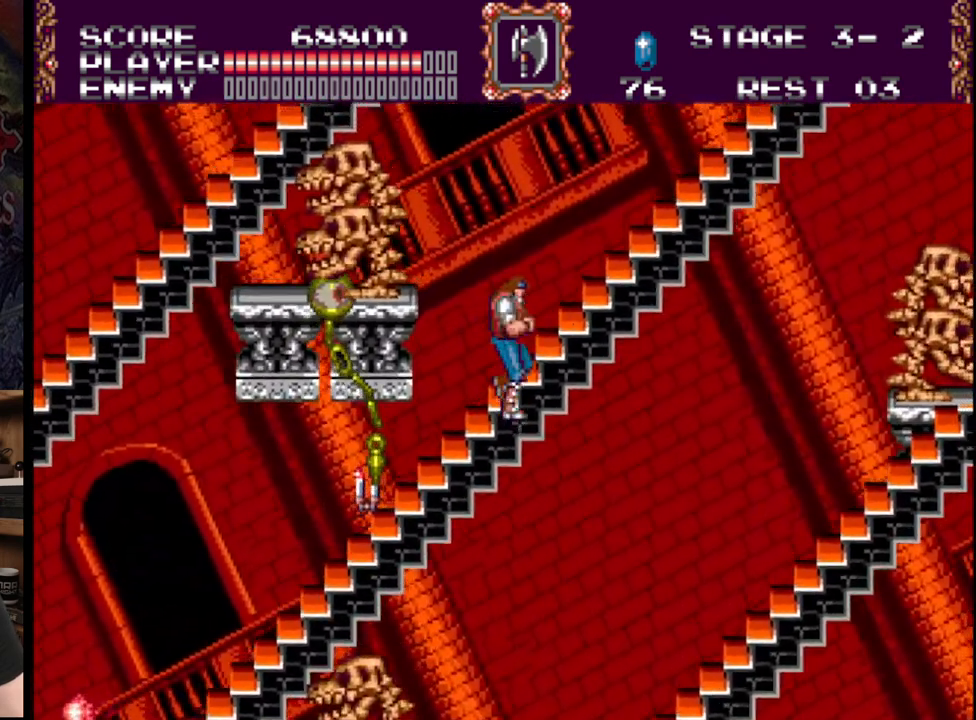
{"buttons": ["DPAD_UP", "DPAD_RIGHT"], "events": []}
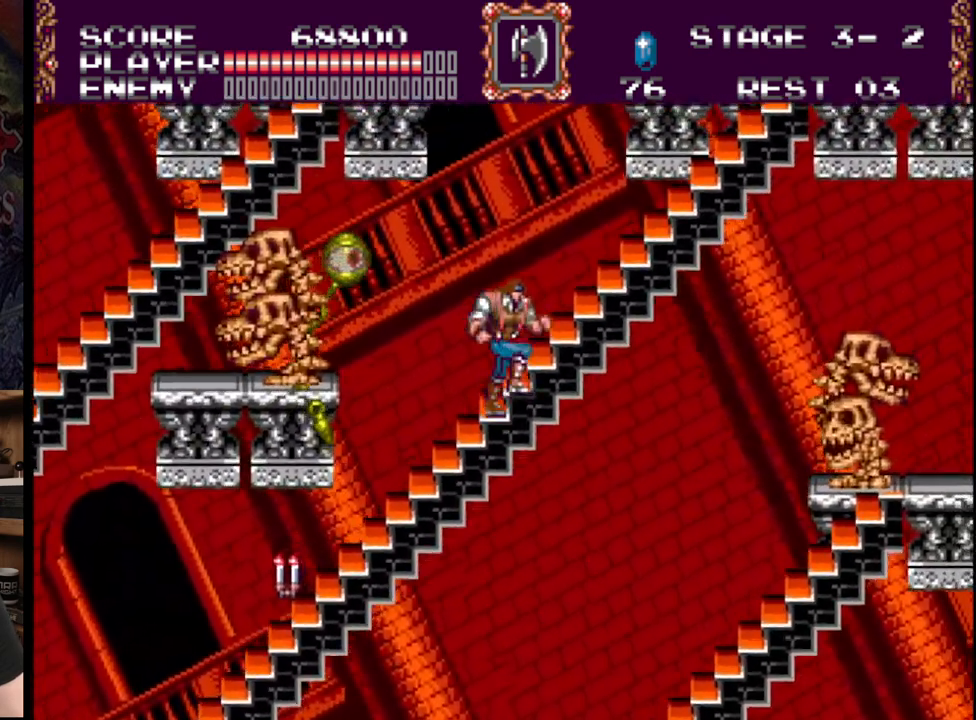
{"buttons": ["DPAD_UP", "DPAD_RIGHT"], "events": []}